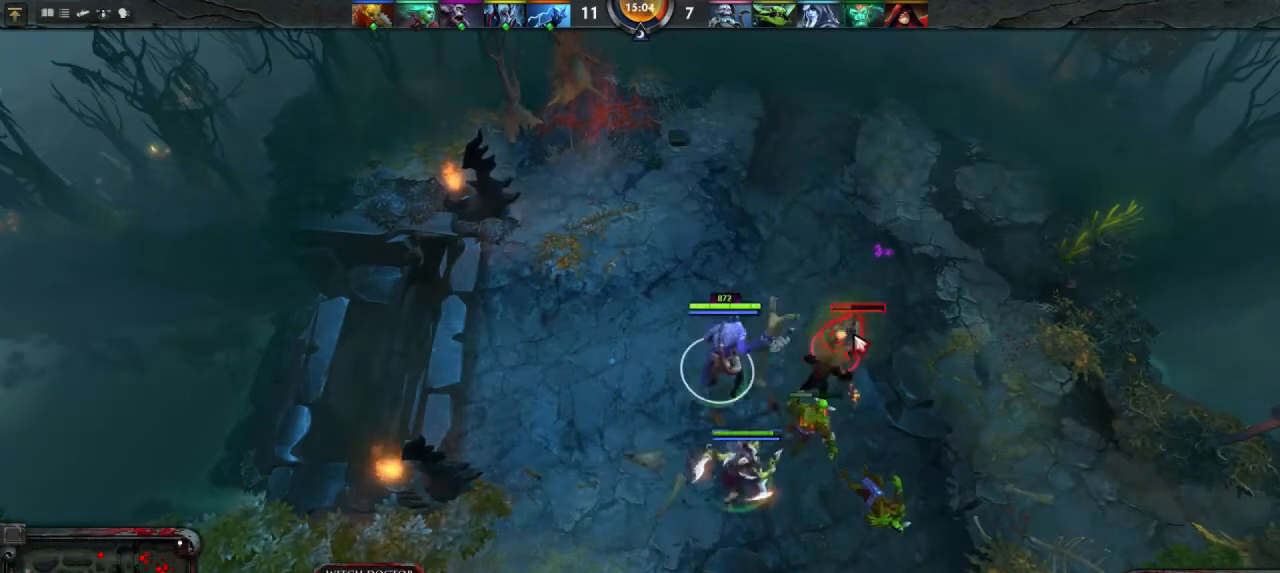
Gameplay with keyboard and mouse; each line is a JSON object with the keys and mouse buttons held at the frame after it. "events" lists presses ("down") and releases ("up") of "1", "2", "3", "4", "a", "alt", "c", "d", "e", "q", "r", "s", "space", "w", "x", "z", "mouse_left" and "mouse_right" between this image and that frame as [ms after this image, input, new state], when the widget could be followed in between. "mouse_left", "mouse_right" = the "left", "right" buttons of the "mouse" list. No other keys are recorded. Mouse movement is not recorded.
{"keys": [], "mouse": [], "events": []}
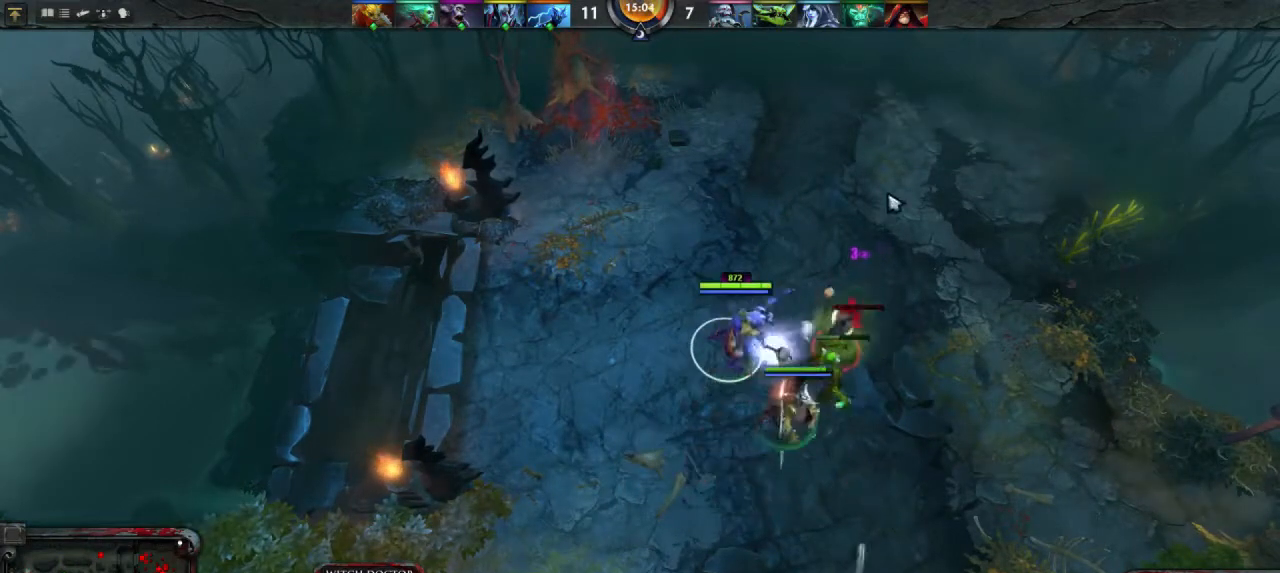
{"keys": [], "mouse": [], "events": [[67, "mouse_right", "down"], [167, "mouse_right", "up"]]}
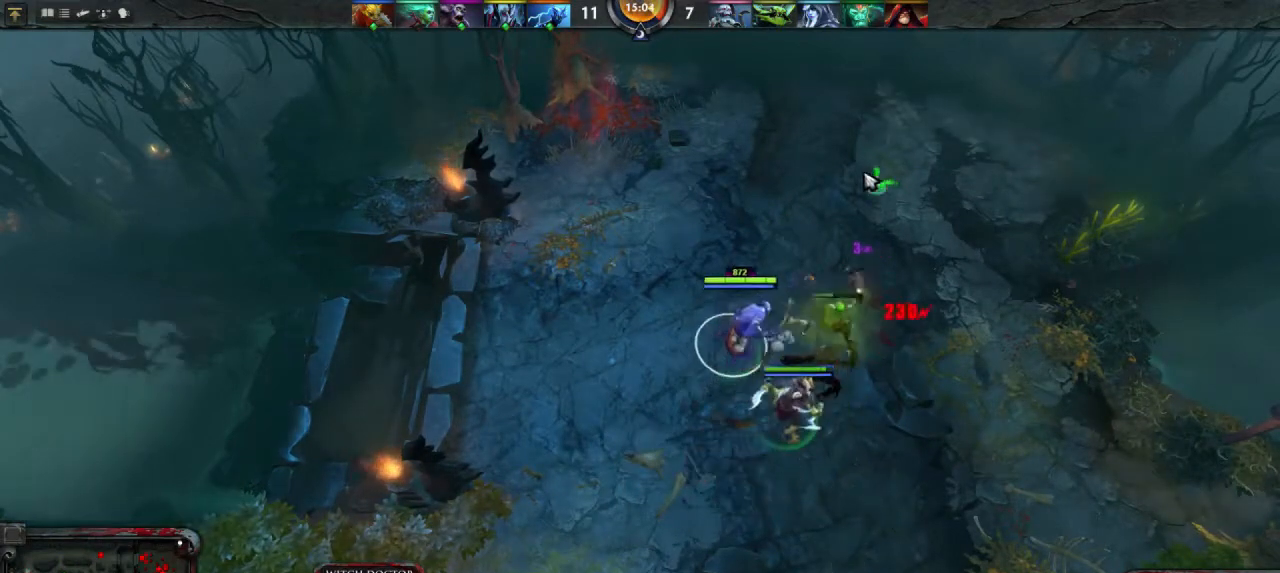
{"keys": [], "mouse": [], "events": [[300, "mouse_right", "down"], [367, "mouse_right", "up"]]}
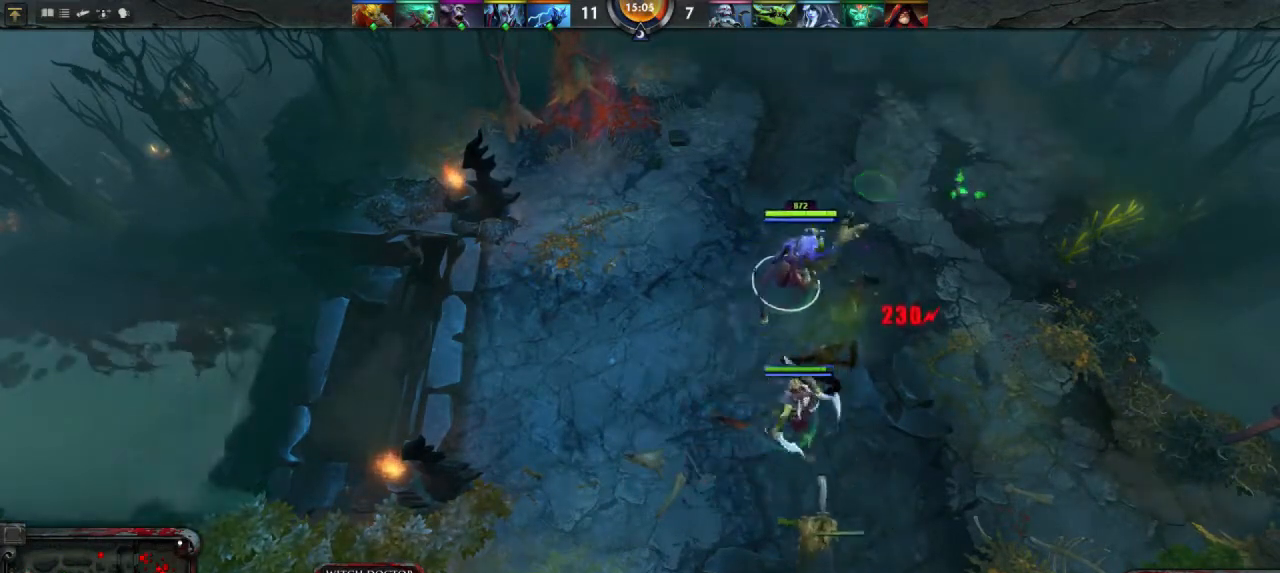
{"keys": [], "mouse": [], "events": []}
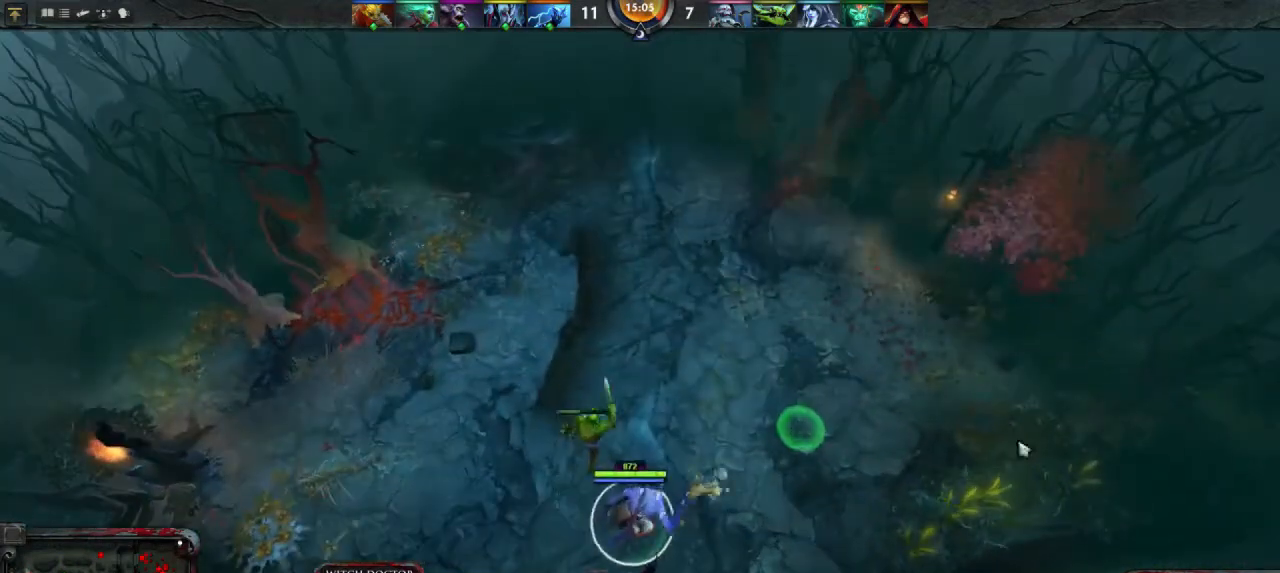
{"keys": [], "mouse": [], "events": [[100, "mouse_right", "down"], [200, "mouse_right", "up"]]}
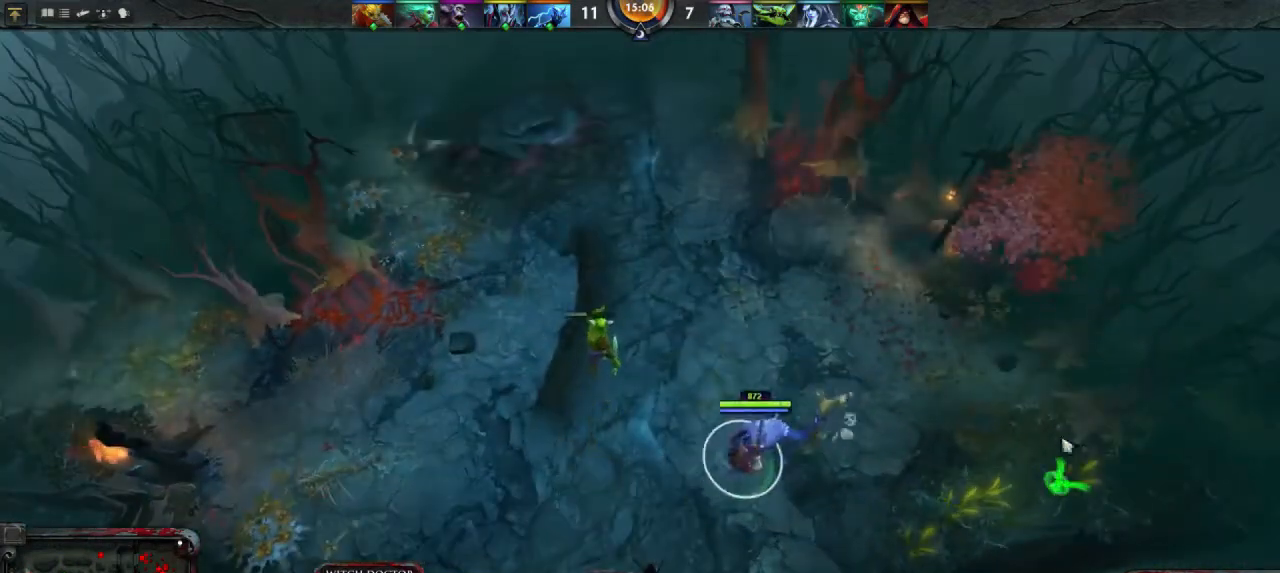
{"keys": [], "mouse": [], "events": [[300, "mouse_right", "down"], [367, "mouse_right", "up"]]}
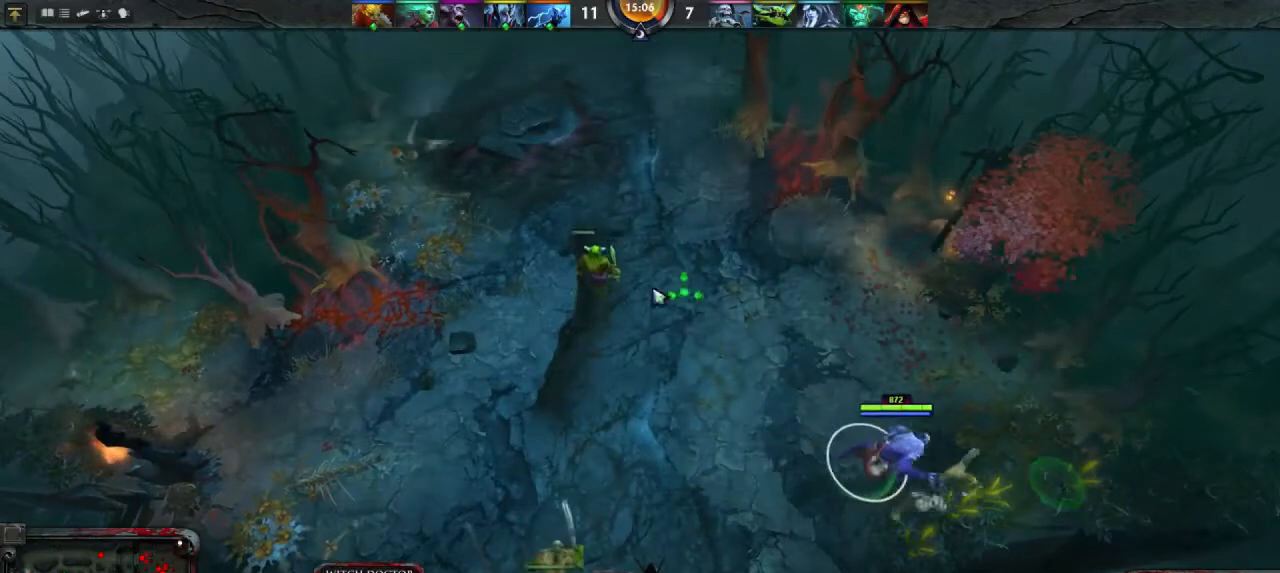
{"keys": [], "mouse": [], "events": [[67, "mouse_right", "down"], [133, "mouse_right", "up"]]}
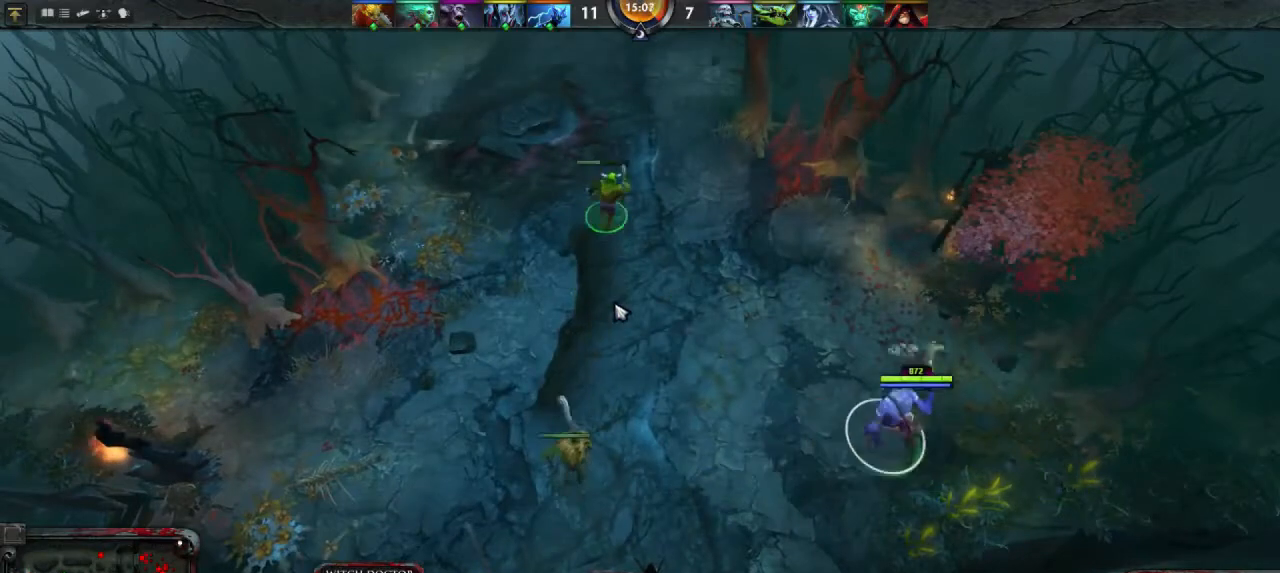
{"keys": [], "mouse": [], "events": [[100, "mouse_right", "down"], [167, "mouse_right", "up"]]}
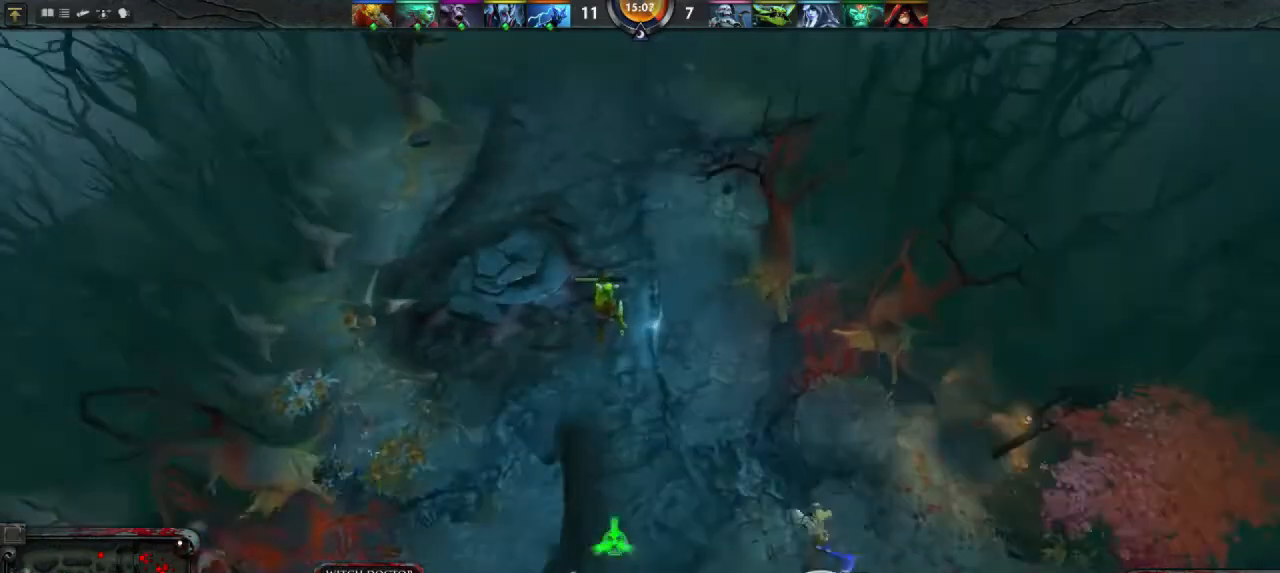
{"keys": [], "mouse": ["right"], "events": [[467, "mouse_right", "down"]]}
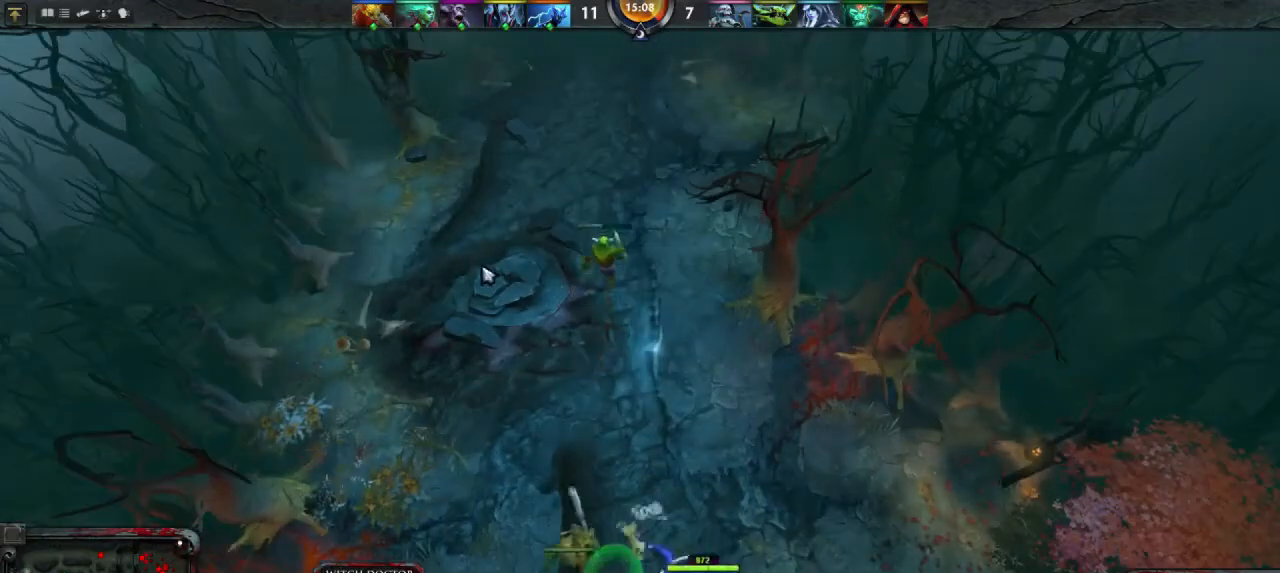
{"keys": [], "mouse": [], "events": [[67, "mouse_right", "up"]]}
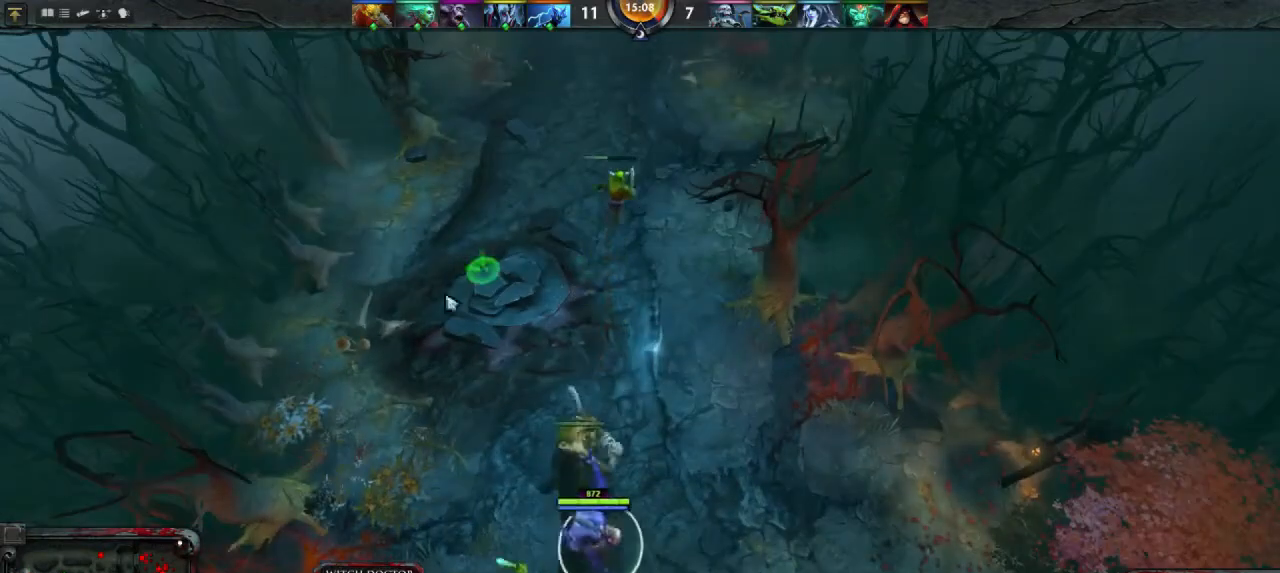
{"keys": [], "mouse": [], "events": [[33, "mouse_right", "down"], [133, "mouse_right", "up"], [300, "mouse_right", "down"], [367, "mouse_right", "up"]]}
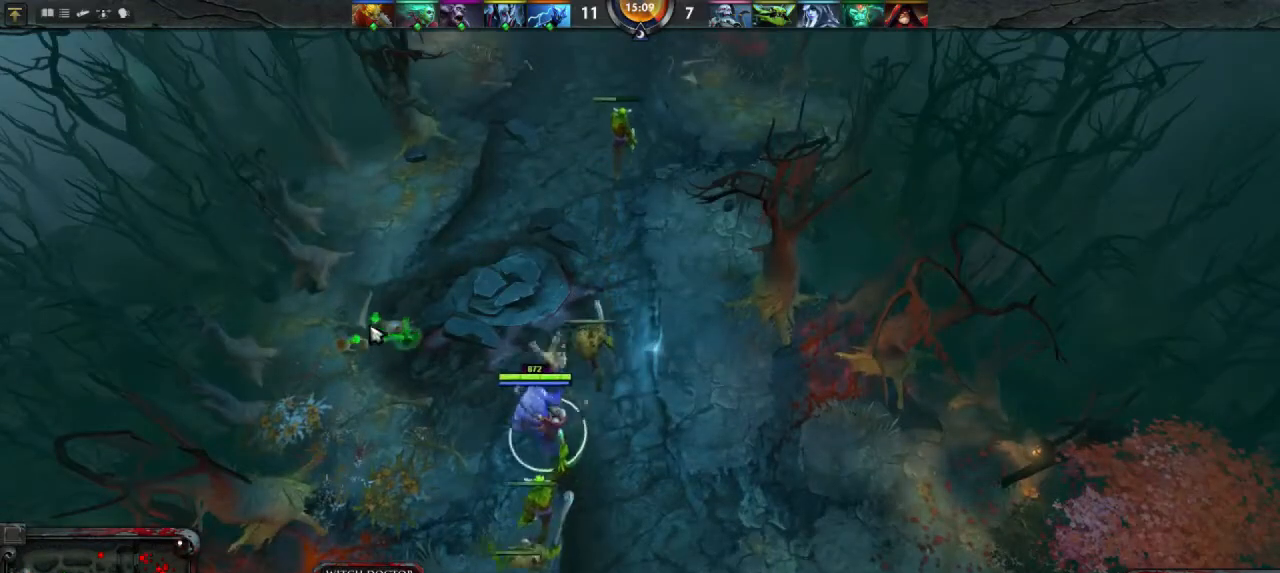
{"keys": [], "mouse": [], "events": []}
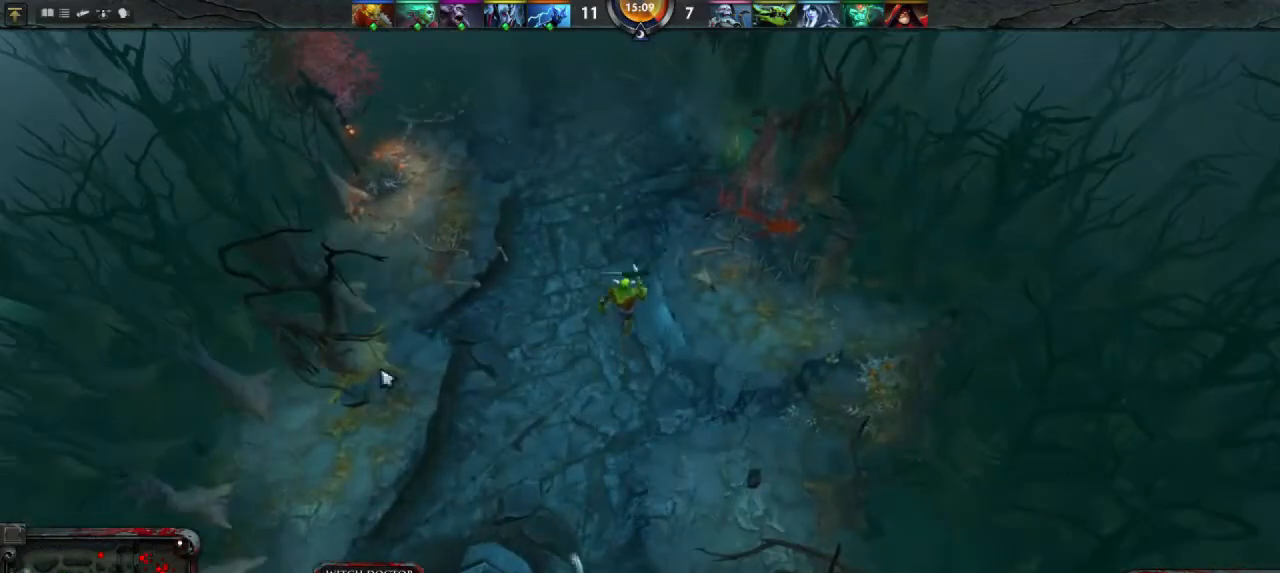
{"keys": [], "mouse": [], "events": []}
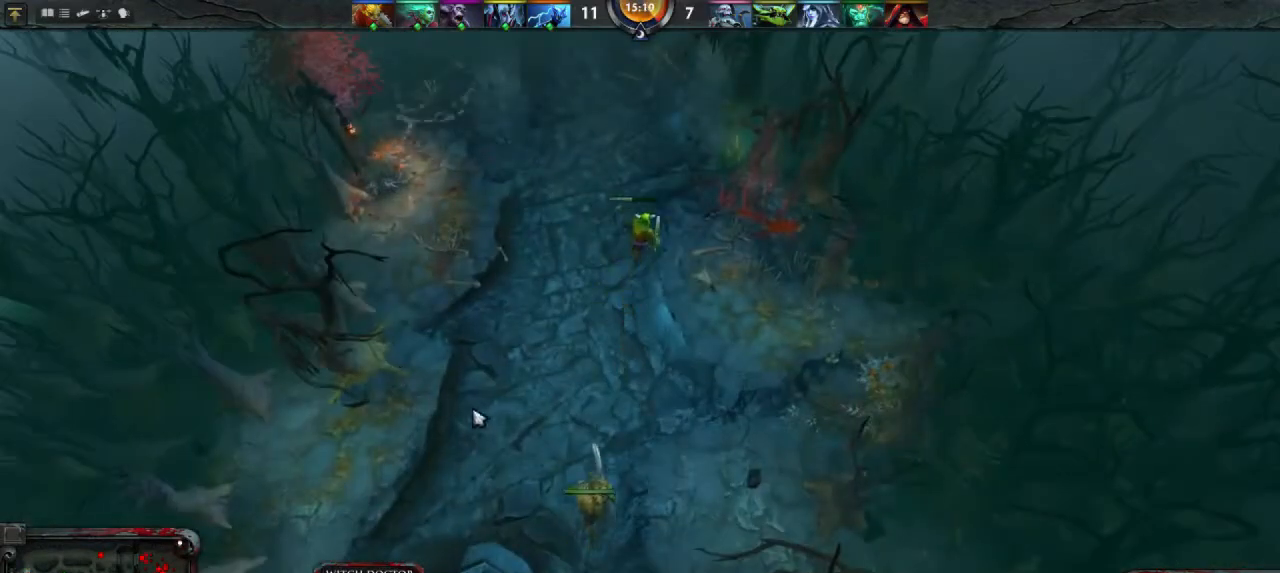
{"keys": [], "mouse": [], "events": [[200, "mouse_right", "down"], [300, "mouse_right", "up"]]}
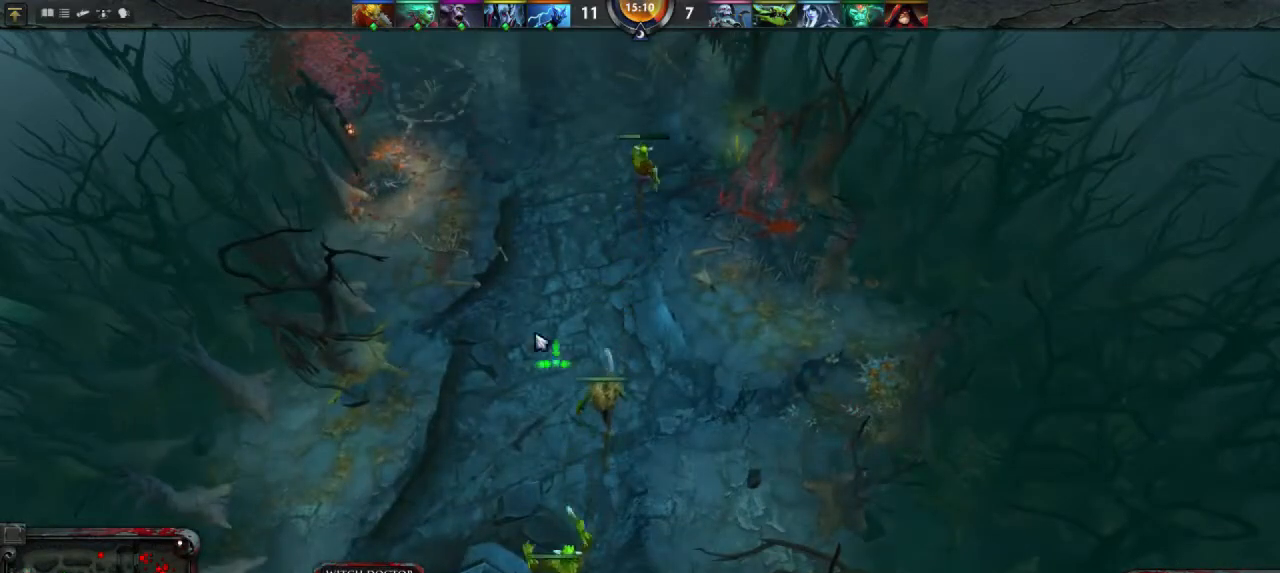
{"keys": [], "mouse": [], "events": [[100, "mouse_right", "down"], [200, "mouse_right", "up"]]}
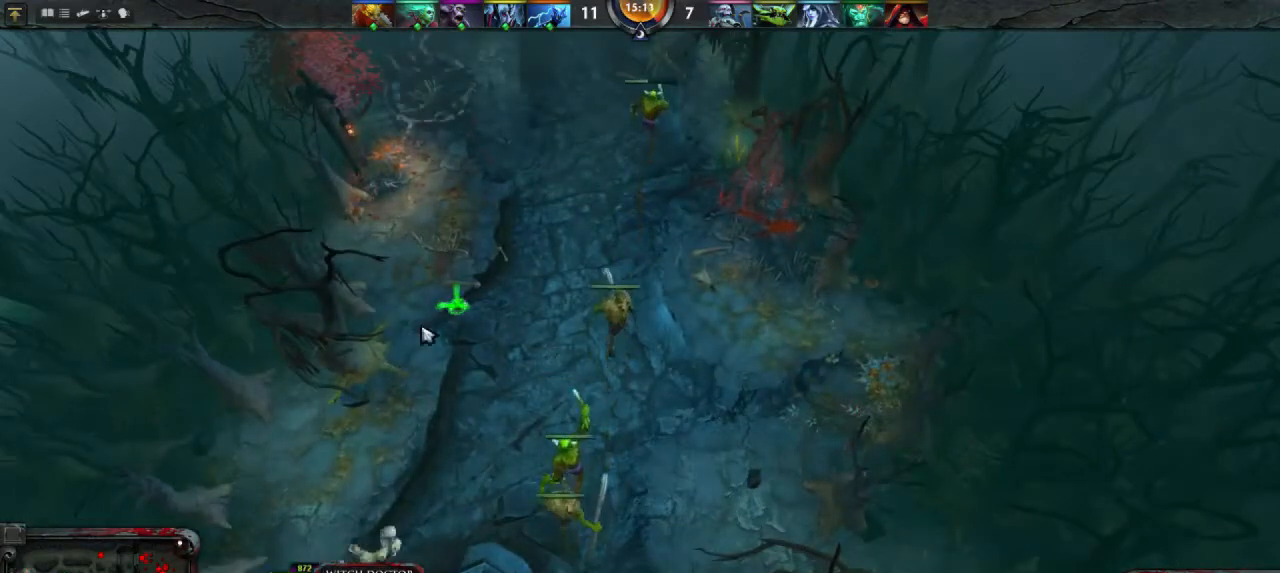
{"keys": [], "mouse": [], "events": [[367, "mouse_right", "down"], [467, "mouse_right", "up"]]}
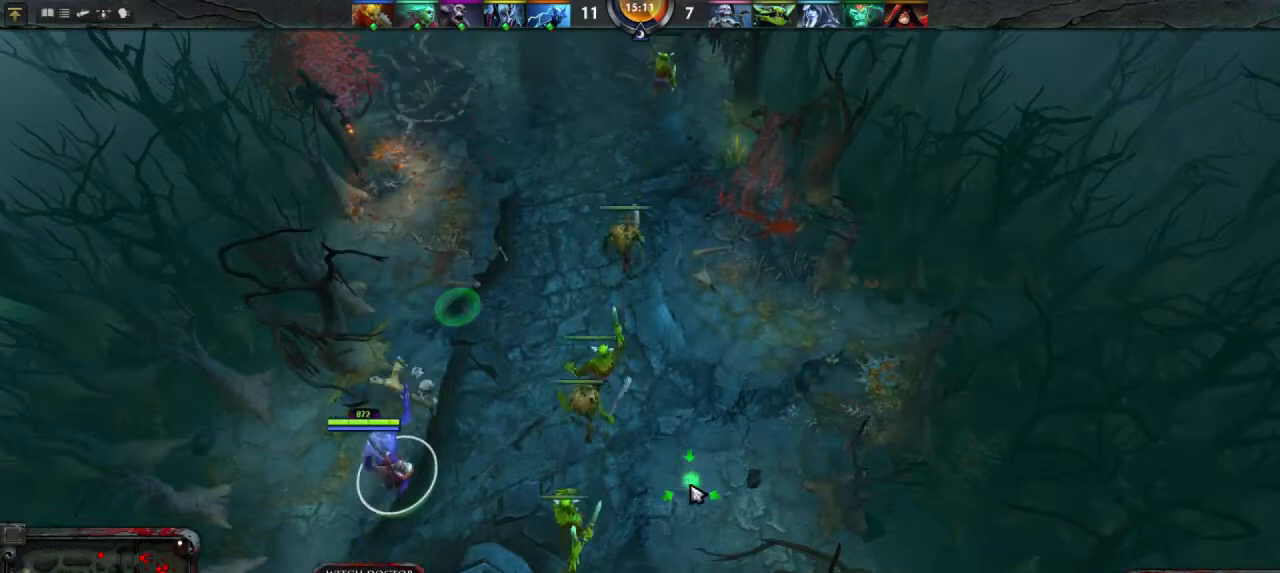
{"keys": [], "mouse": [], "events": [[100, "mouse_right", "down"], [167, "mouse_right", "up"]]}
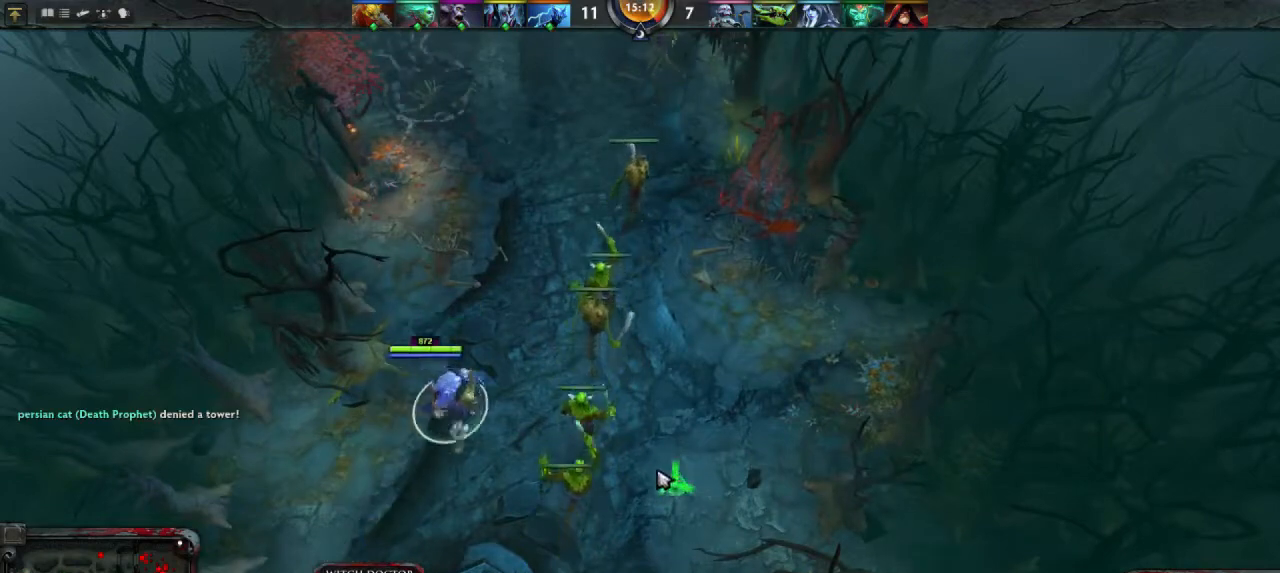
{"keys": [], "mouse": [], "events": [[100, "mouse_right", "down"], [200, "mouse_right", "up"], [333, "mouse_right", "down"], [433, "mouse_right", "up"]]}
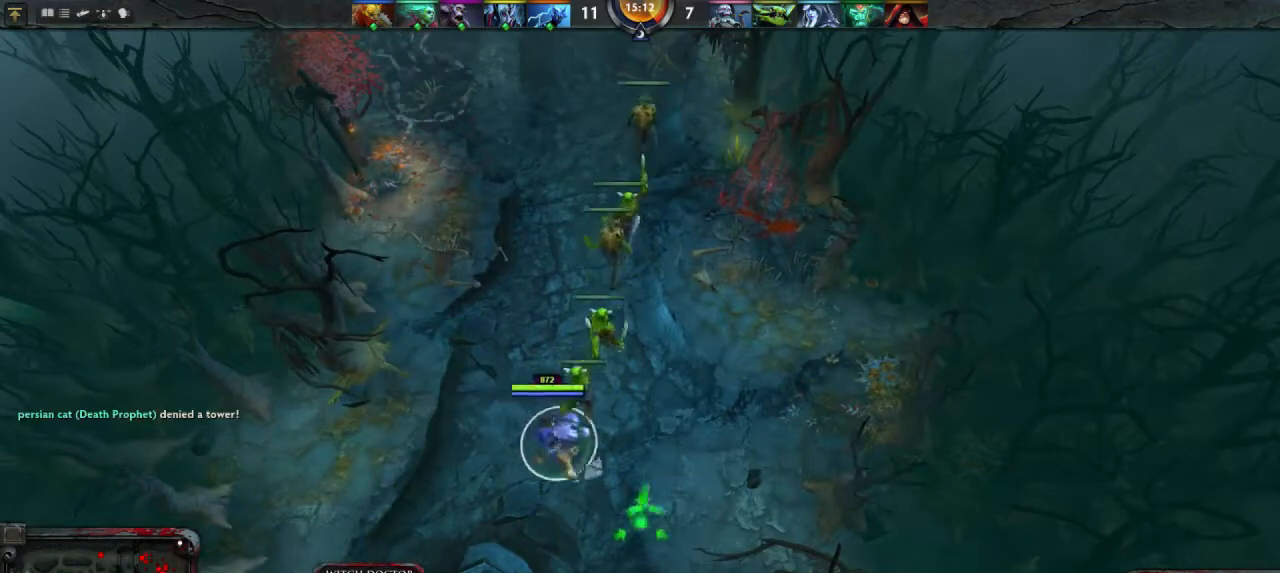
{"keys": [], "mouse": ["right"], "events": [[267, "mouse_right", "down"], [367, "mouse_right", "up"], [467, "mouse_right", "down"]]}
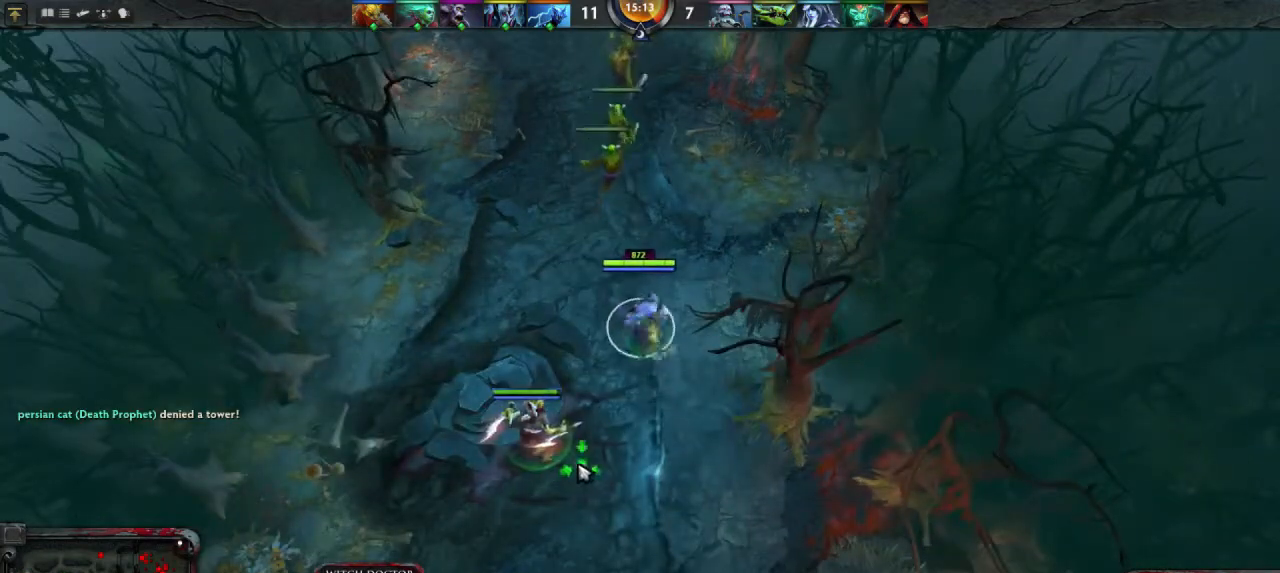
{"keys": [], "mouse": [], "events": [[33, "mouse_right", "up"], [200, "mouse_right", "down"], [267, "mouse_right", "up"]]}
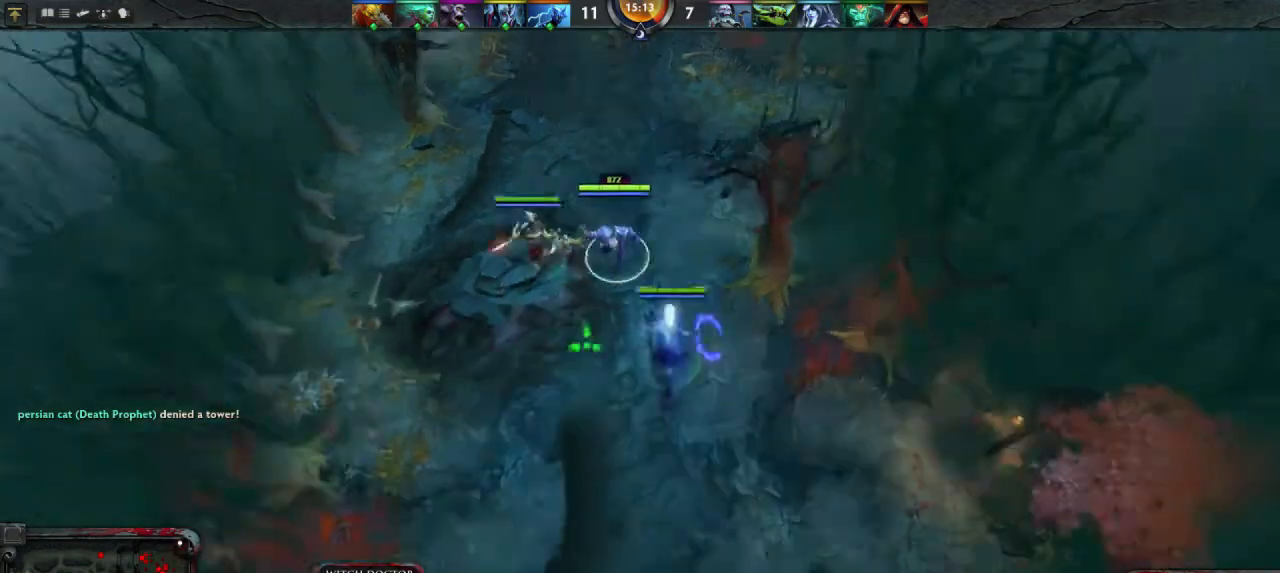
{"keys": [], "mouse": [], "events": [[200, "mouse_right", "down"], [267, "mouse_right", "up"], [433, "mouse_right", "down"], [500, "mouse_right", "up"]]}
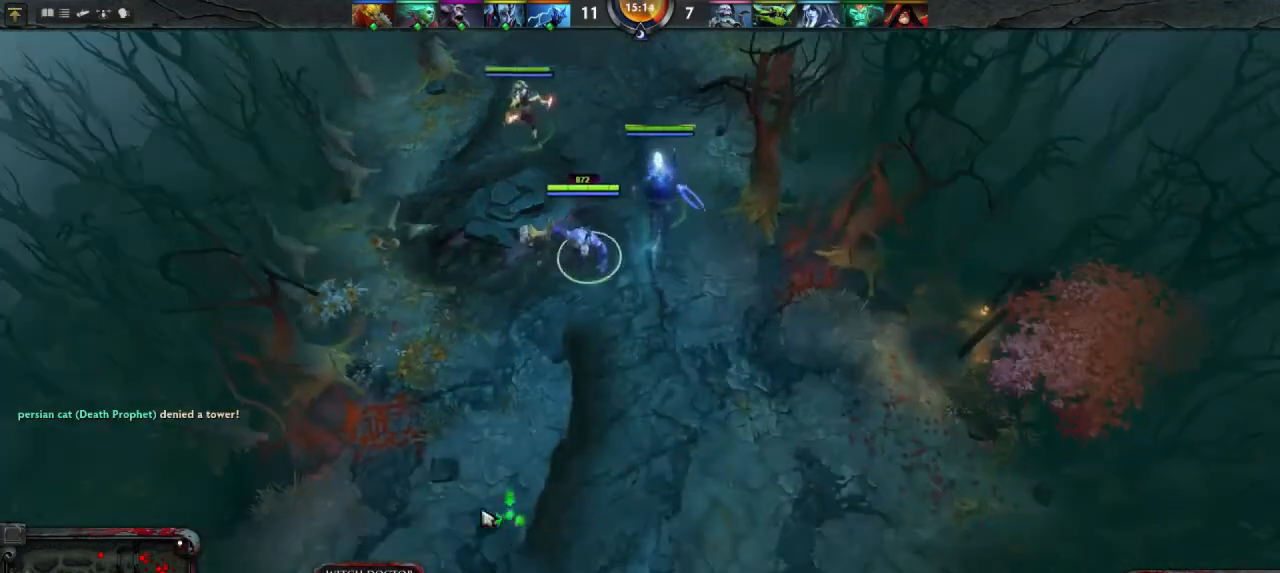
{"keys": [], "mouse": [], "events": []}
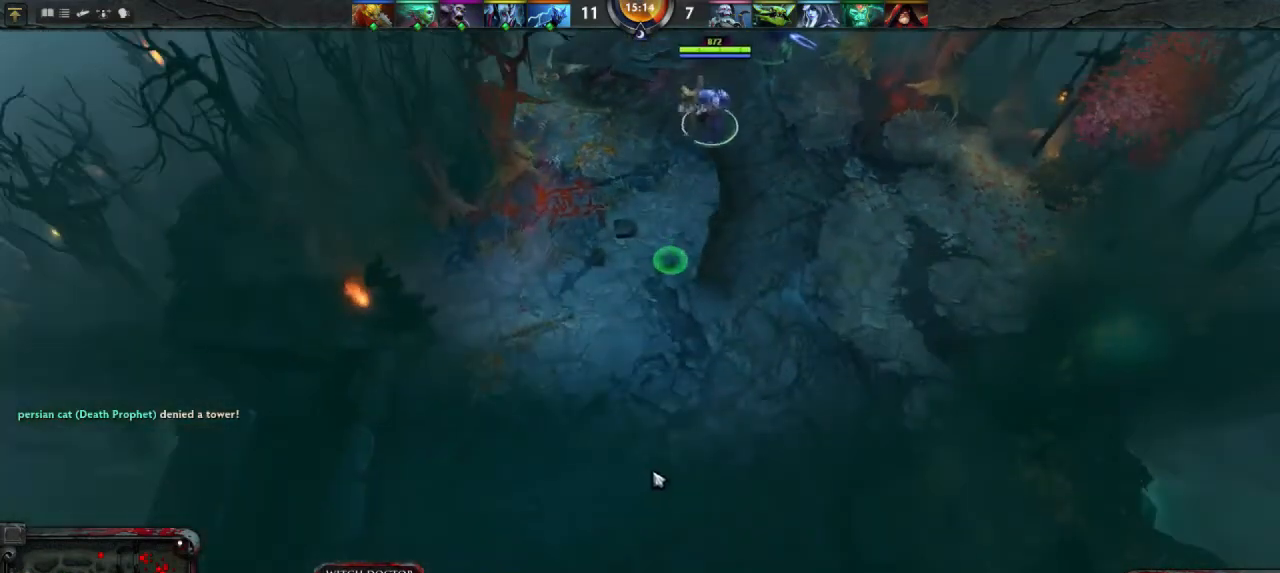
{"keys": [], "mouse": ["right"], "events": [[67, "mouse_right", "down"], [133, "mouse_right", "up"], [300, "mouse_right", "down"], [367, "mouse_right", "up"], [500, "mouse_right", "down"]]}
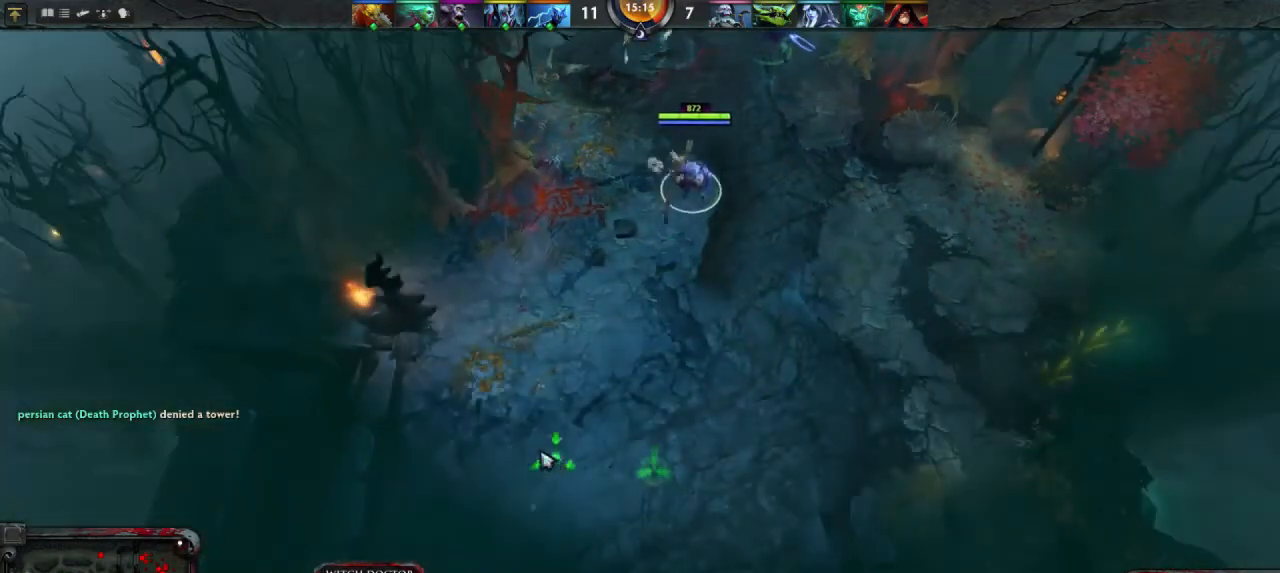
{"keys": [], "mouse": [], "events": [[67, "mouse_right", "up"], [267, "mouse_right", "down"], [333, "mouse_right", "up"]]}
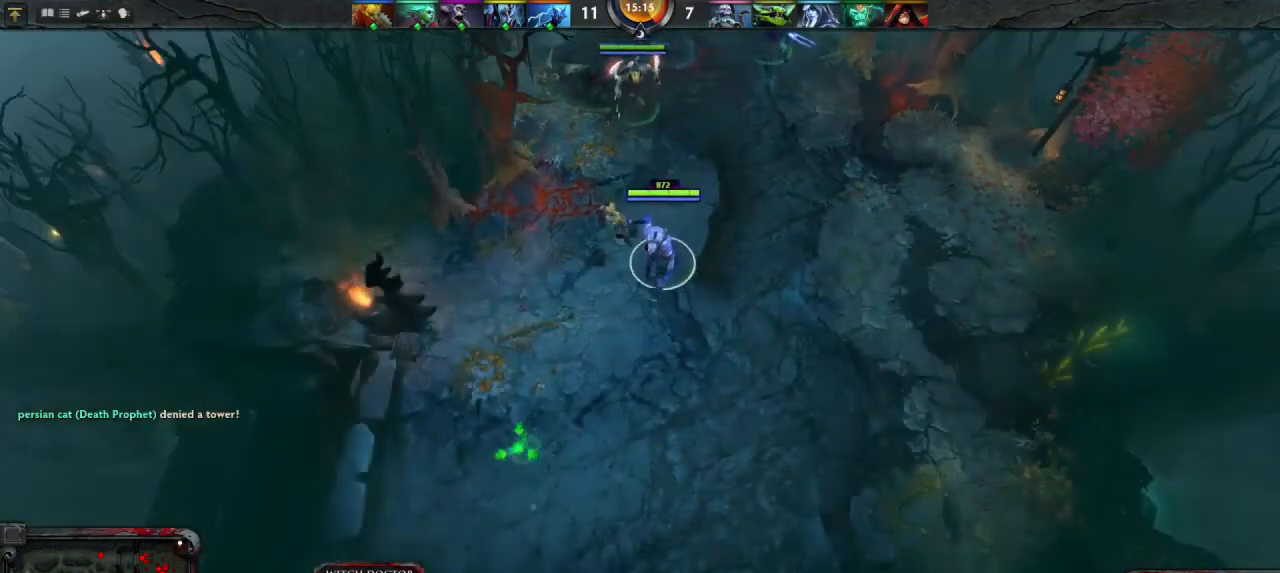
{"keys": [], "mouse": ["right"], "events": [[500, "mouse_right", "down"]]}
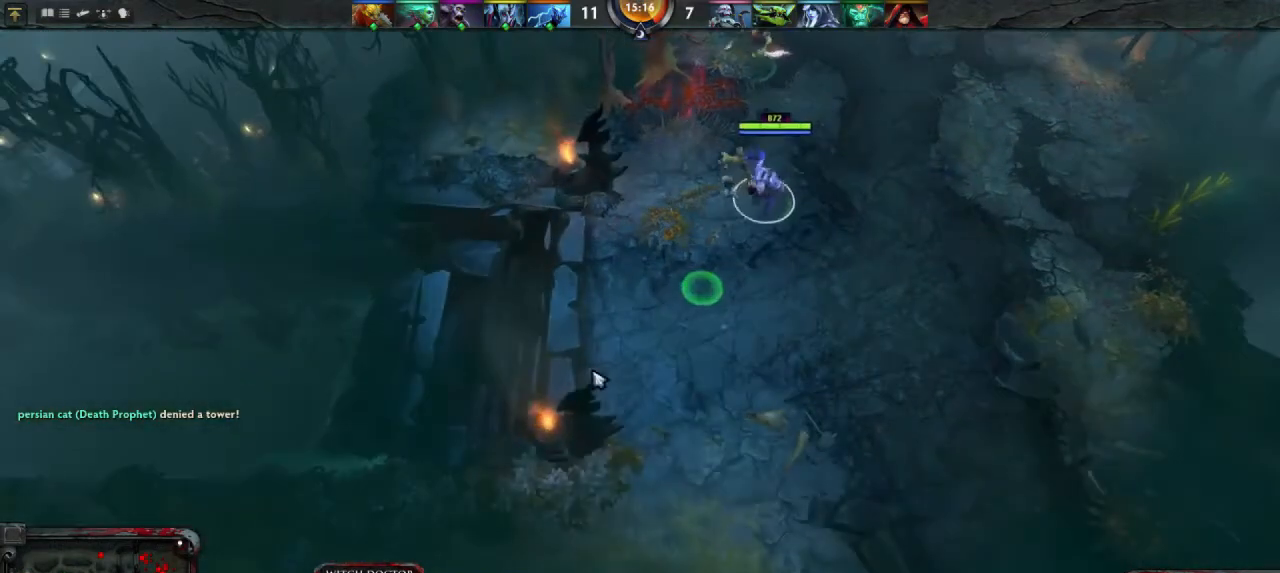
{"keys": [], "mouse": [], "events": [[100, "mouse_right", "up"], [367, "mouse_right", "down"], [433, "mouse_right", "up"]]}
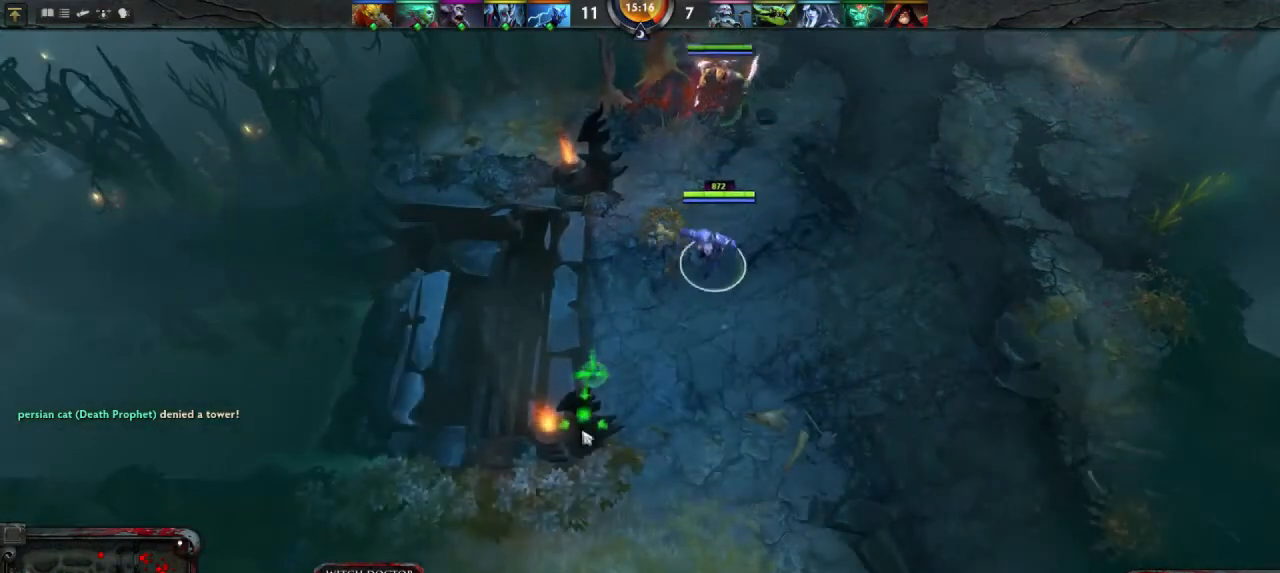
{"keys": [], "mouse": [], "events": [[167, "mouse_right", "down"], [233, "mouse_right", "up"], [367, "mouse_right", "down"], [467, "mouse_right", "up"]]}
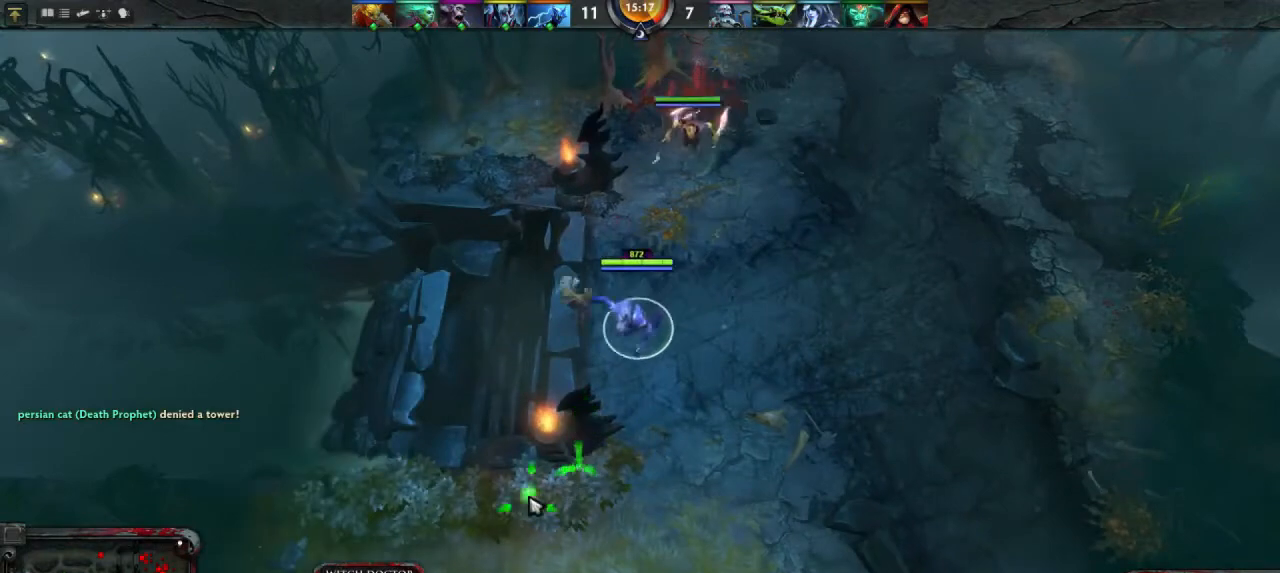
{"keys": [], "mouse": [], "events": [[267, "mouse_right", "down"], [367, "mouse_right", "up"]]}
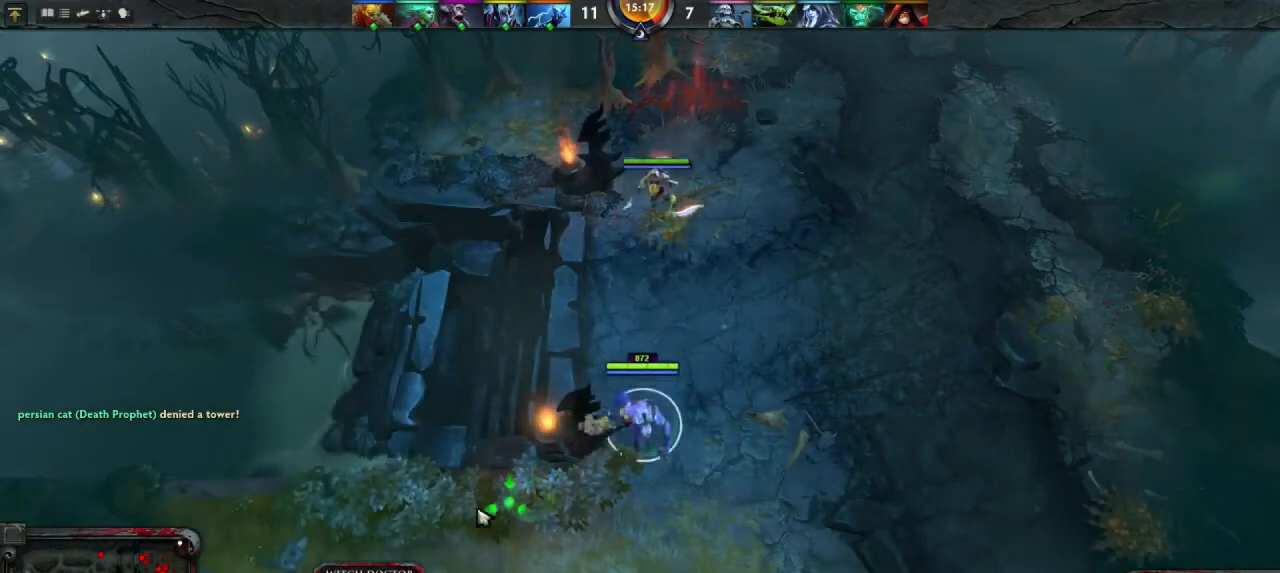
{"keys": [], "mouse": ["right"], "events": [[33, "mouse_right", "down"], [133, "mouse_right", "up"], [267, "mouse_right", "down"], [367, "mouse_right", "up"], [500, "mouse_right", "down"]]}
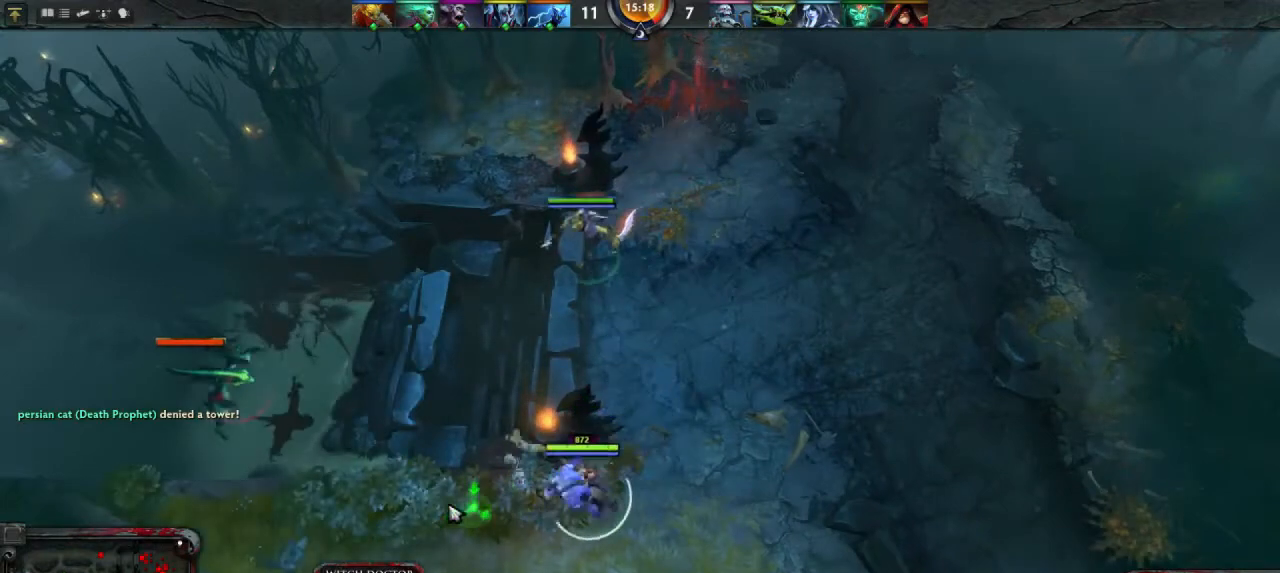
{"keys": [], "mouse": [], "events": [[67, "mouse_right", "up"]]}
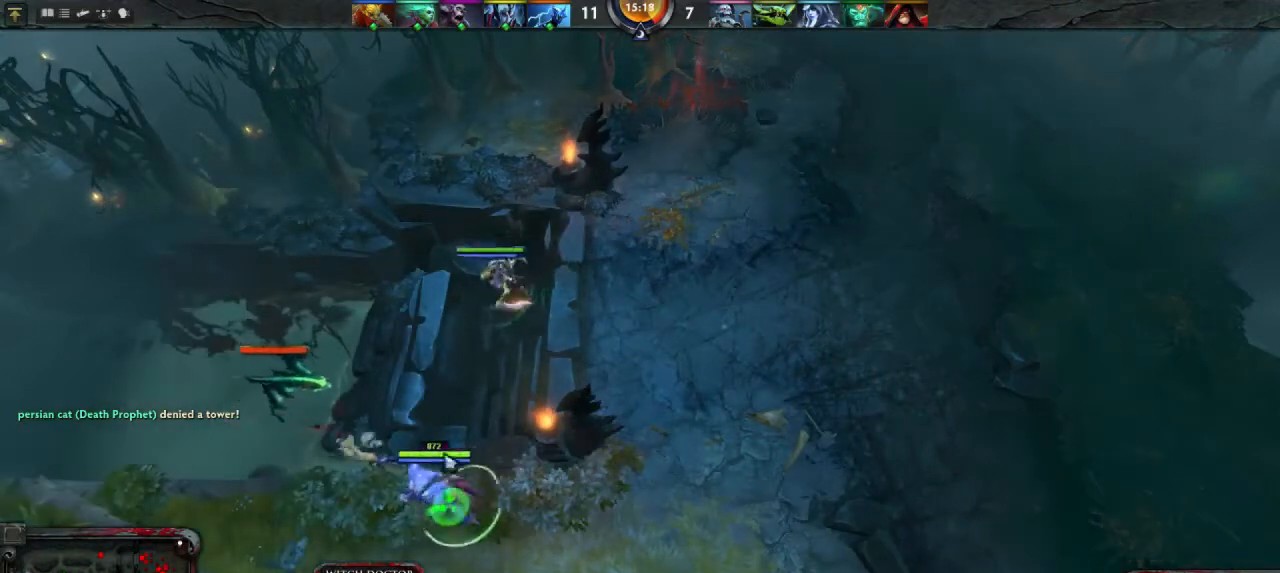
{"keys": [], "mouse": [], "events": [[200, "r", "down"], [300, "mouse_left", "down"], [333, "r", "up"], [367, "mouse_left", "up"]]}